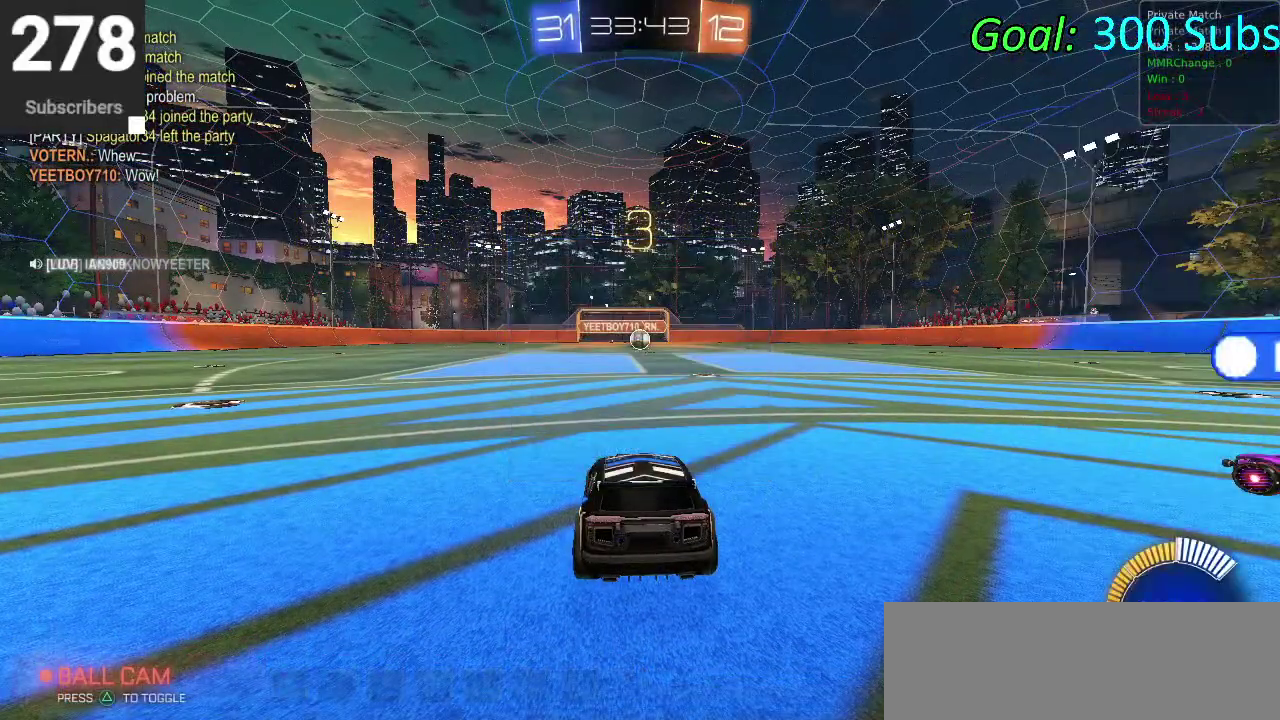
Gameplay with a controller (PlayStation layout); each line is a JSON object with the inputs held at the frame after it. "events" lists button and stick changes between this image and that frame as [ms after this image, input, new state], when the widget could be followed in between. Not read: L1 R1.
{"buttons": ["TRIANGLE", "R2"], "left_stick": "center", "right_stick": "center", "events": [[117, "TRIANGLE", "down"], [217, "TRIANGLE", "up"], [450, "R2", "down"], [483, "TRIANGLE", "down"]]}
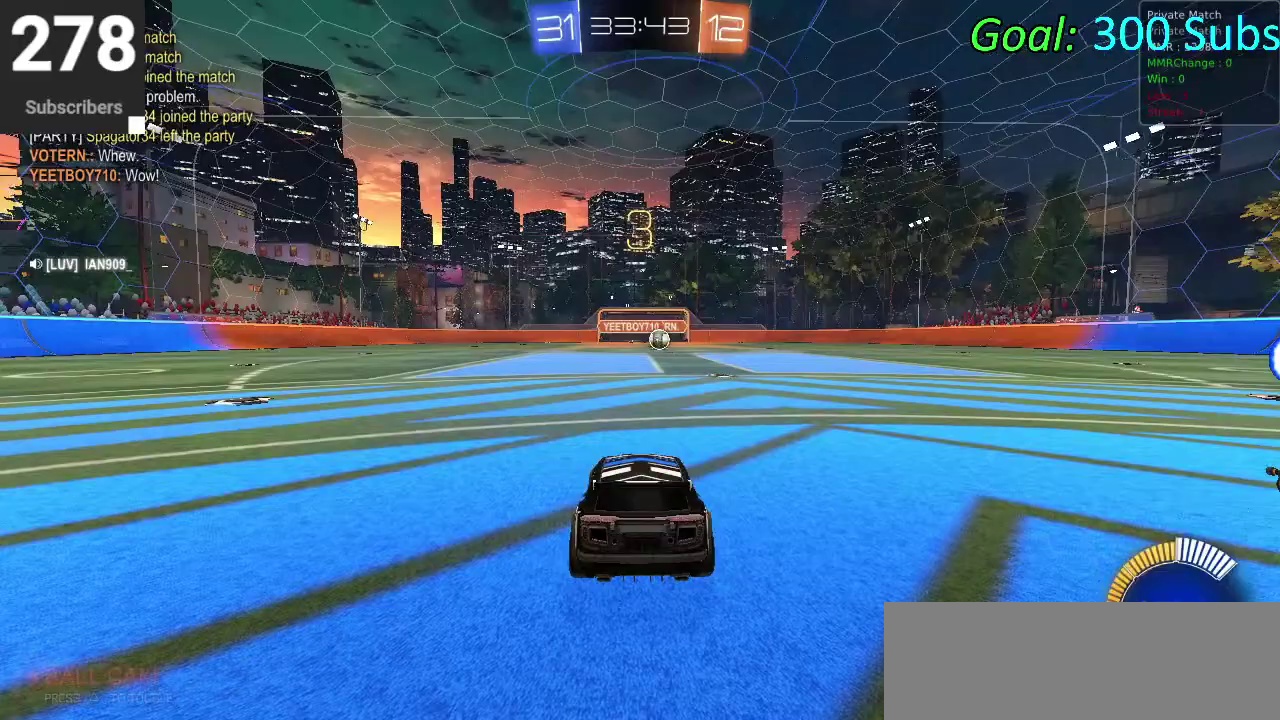
{"buttons": ["L2", "R2"], "left_stick": "center", "right_stick": "center", "events": [[100, "TRIANGLE", "up"], [117, "R2", "up"], [383, "L2", "down"], [433, "R2", "down"]]}
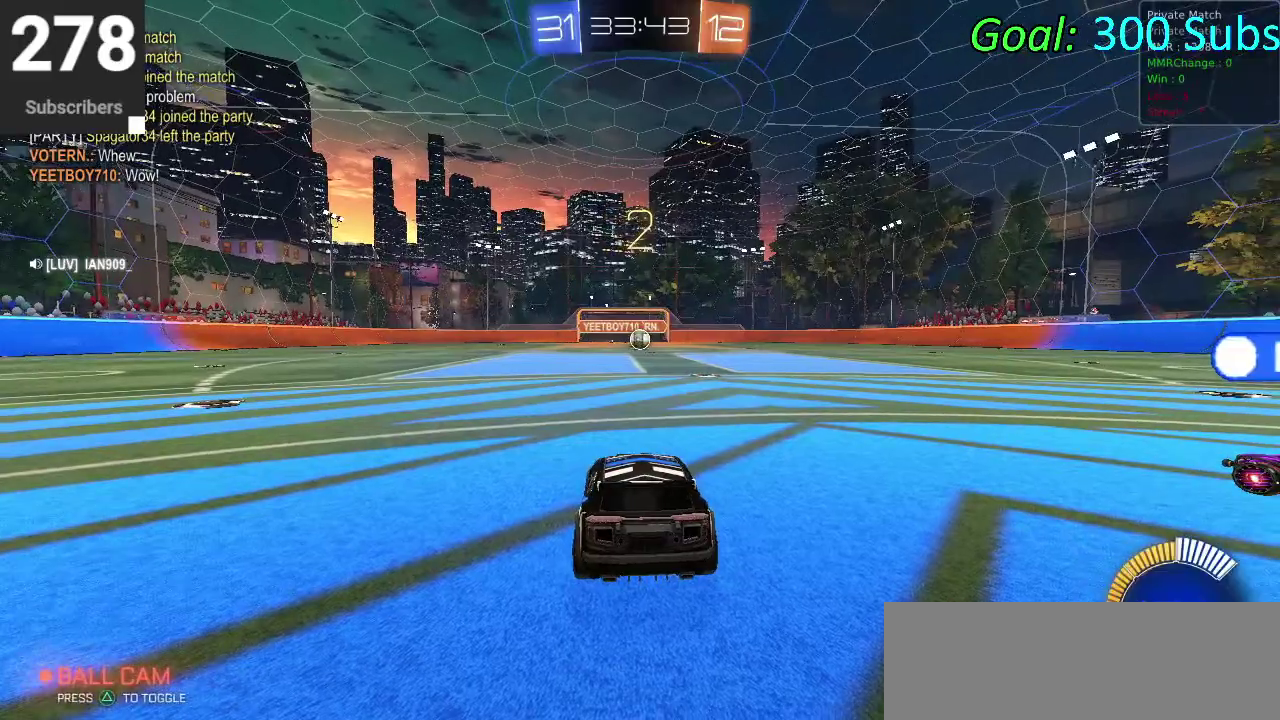
{"buttons": ["CIRCLE", "R2"], "left_stick": "up-right", "right_stick": "center", "events": [[17, "CIRCLE", "down"], [67, "L2", "up"], [500, "left_stick", "up-right"]]}
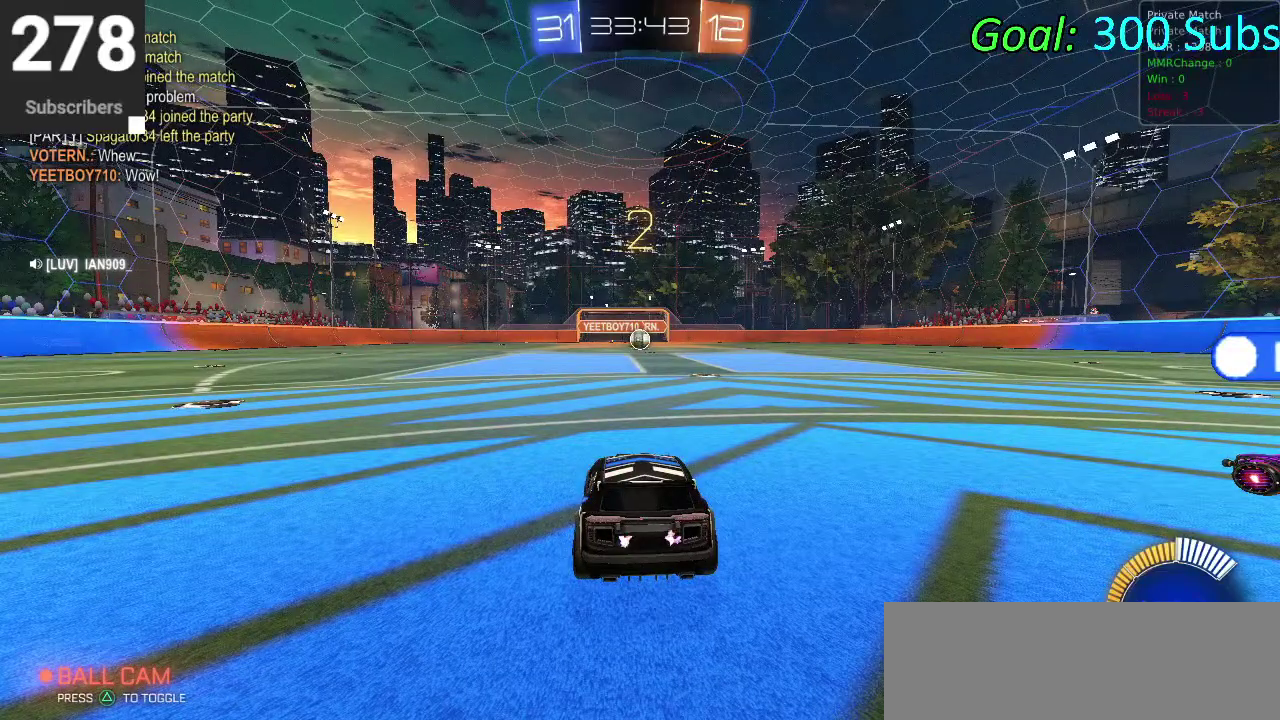
{"buttons": ["CIRCLE", "R2"], "left_stick": "up-right", "right_stick": "center", "events": [[100, "left_stick", "center"], [317, "left_stick", "up-right"]]}
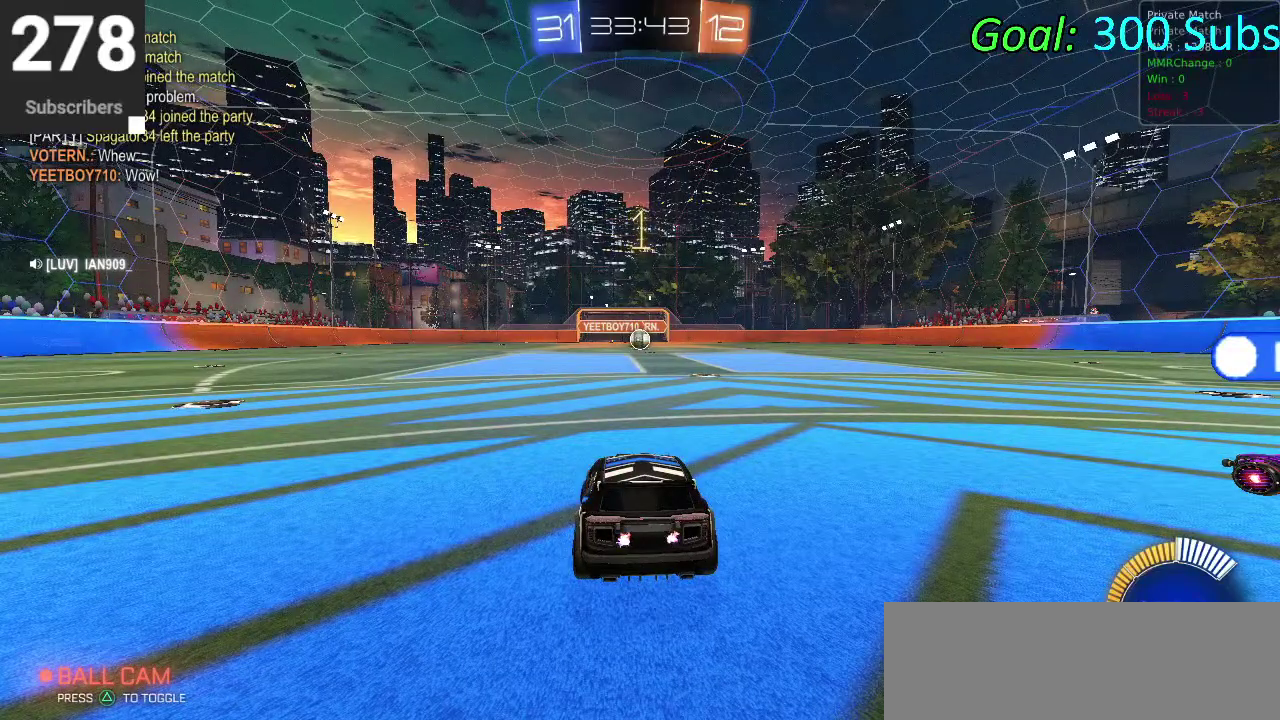
{"buttons": ["CIRCLE", "R2"], "left_stick": "center", "right_stick": "center", "events": [[100, "left_stick", "down-left"], [183, "left_stick", "up-right"], [467, "left_stick", "center"]]}
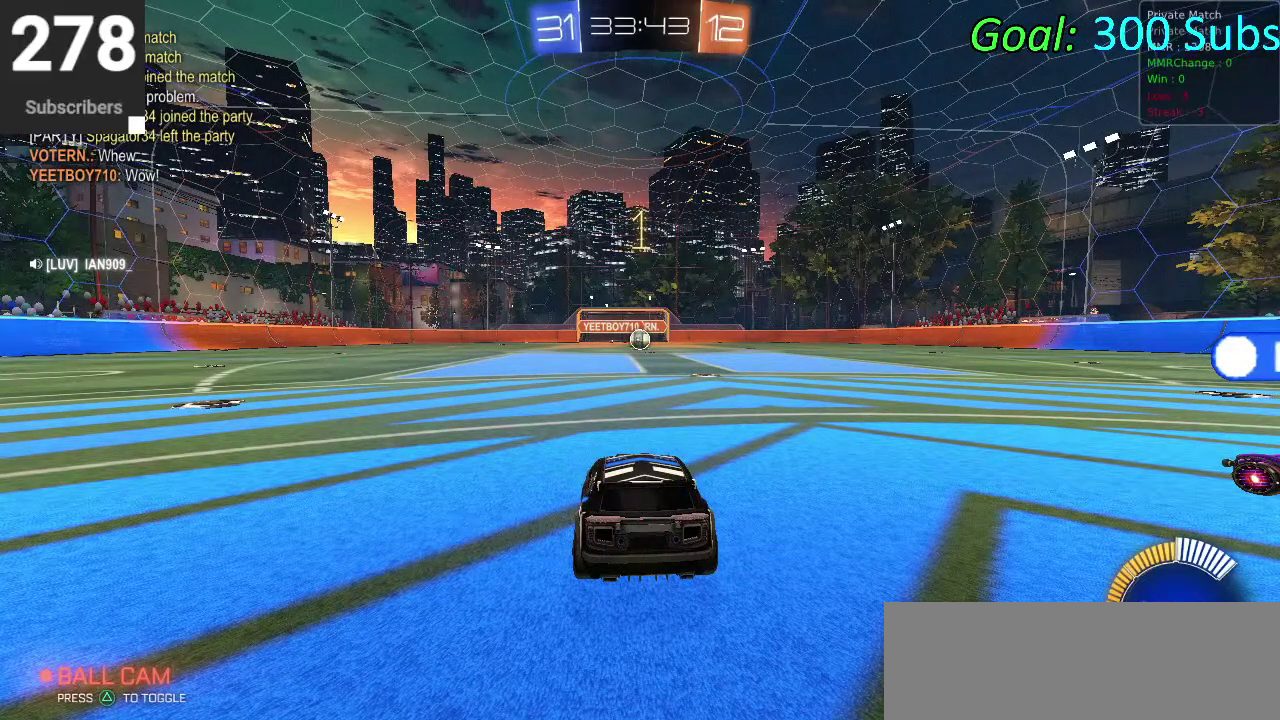
{"buttons": ["CROSS", "CIRCLE", "R2"], "left_stick": "up", "right_stick": "center", "events": [[67, "left_stick", "up-right"], [367, "left_stick", "center"], [500, "CROSS", "down"], [500, "left_stick", "up"]]}
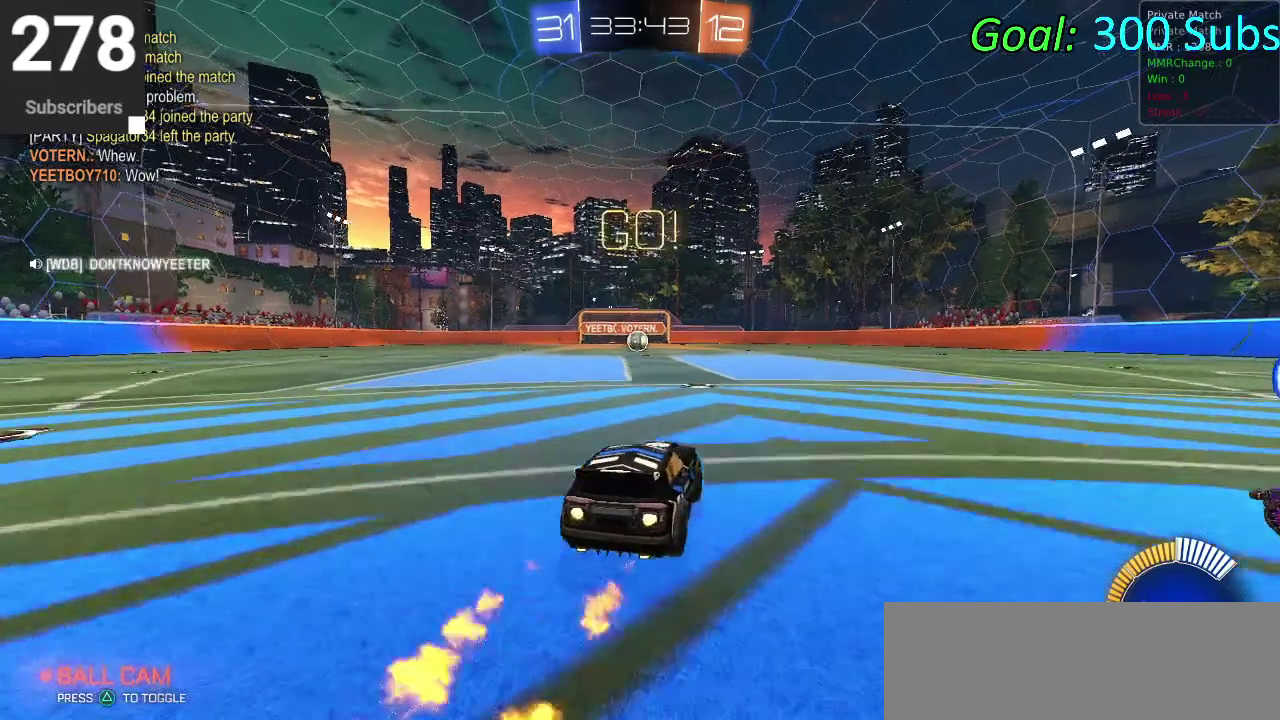
{"buttons": ["CROSS", "CIRCLE", "R2"], "left_stick": "center", "right_stick": "center", "events": [[83, "CROSS", "up"], [133, "CROSS", "down"], [200, "left_stick", "down"], [500, "left_stick", "center"]]}
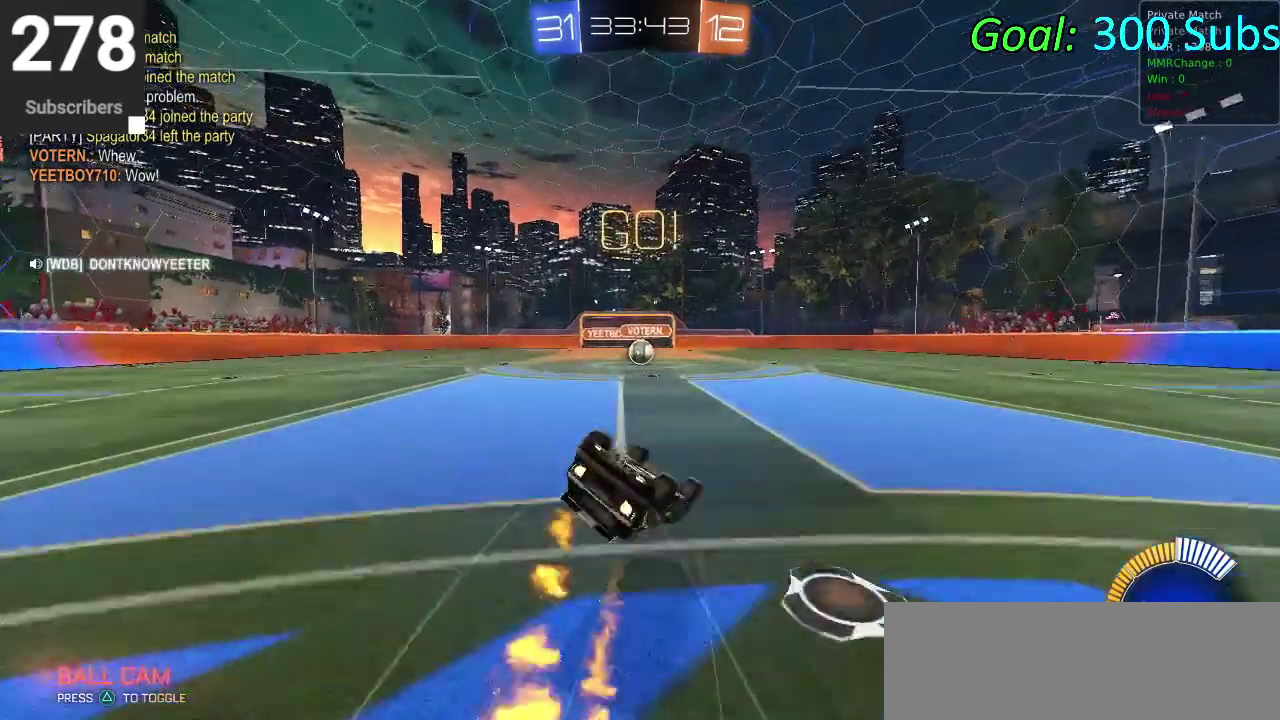
{"buttons": ["CIRCLE", "R2"], "left_stick": "center", "right_stick": "center", "events": [[83, "left_stick", "down"], [117, "CROSS", "up"], [317, "left_stick", "down-left"], [433, "left_stick", "center"]]}
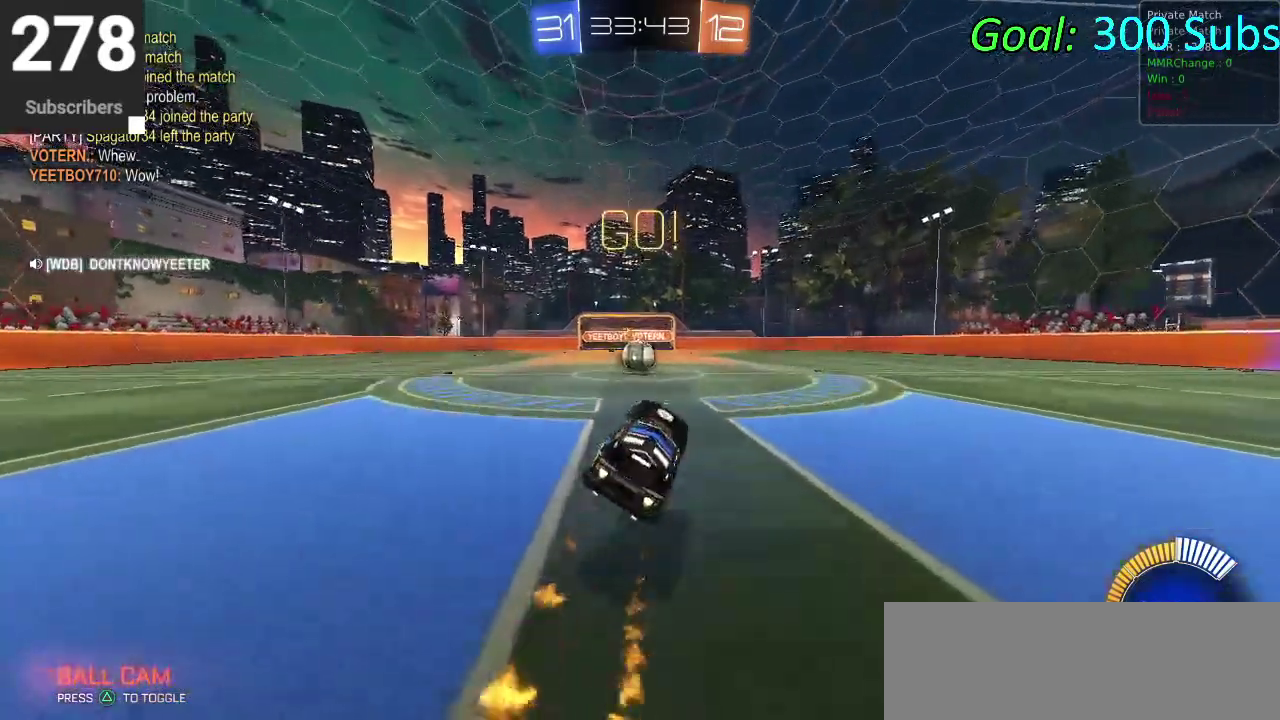
{"buttons": ["CROSS", "CIRCLE", "R2"], "left_stick": "center", "right_stick": "center", "events": [[67, "left_stick", "down-left"], [217, "left_stick", "center"], [317, "left_stick", "down-left"], [433, "left_stick", "center"], [483, "CROSS", "down"]]}
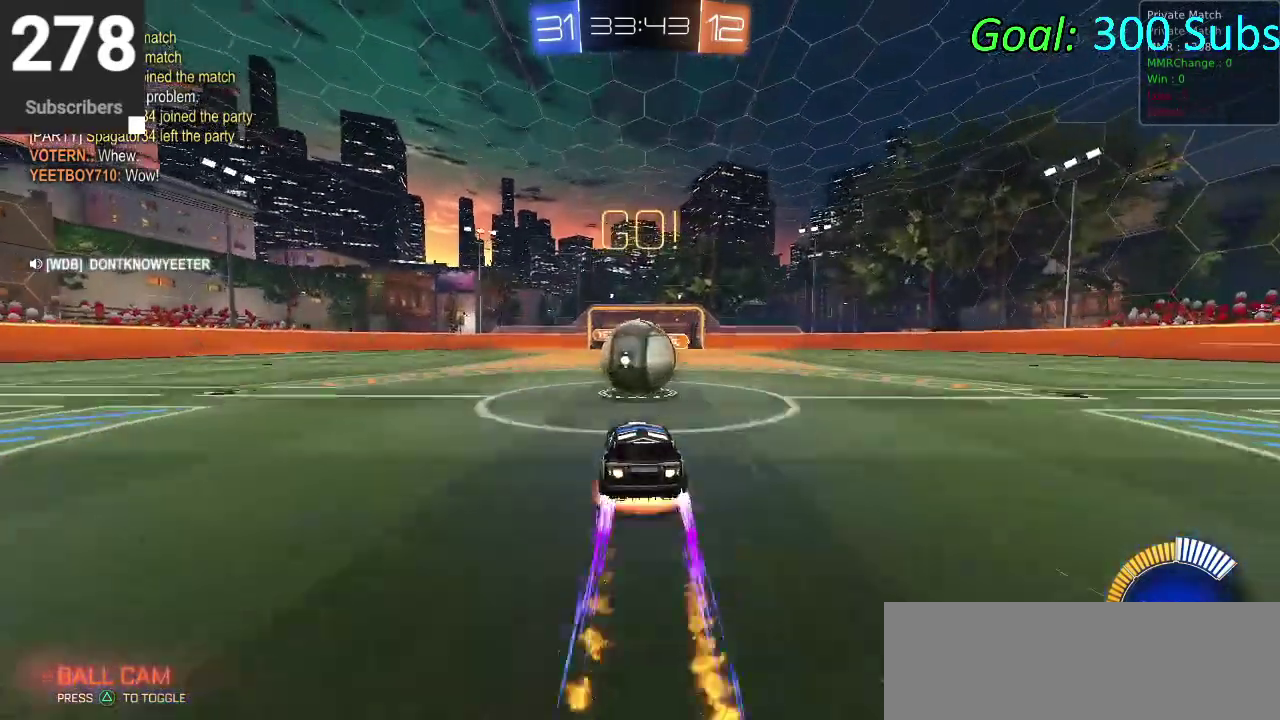
{"buttons": ["CIRCLE", "R2"], "left_stick": "down-left", "right_stick": "center", "events": [[50, "left_stick", "down-left"], [83, "CROSS", "up"], [167, "left_stick", "up"], [200, "CROSS", "down"], [417, "CROSS", "up"], [467, "left_stick", "down-left"]]}
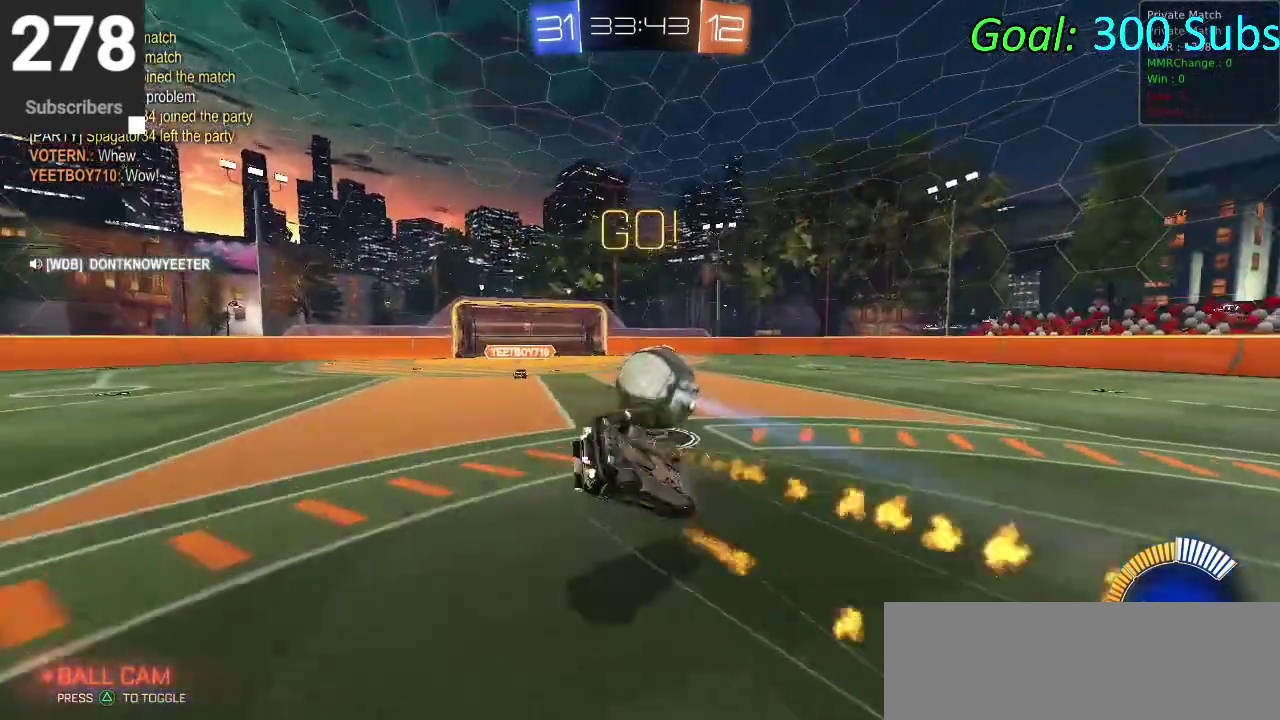
{"buttons": ["CIRCLE", "R2"], "left_stick": "down", "right_stick": "center", "events": [[50, "left_stick", "down"], [183, "left_stick", "center"], [283, "left_stick", "down"]]}
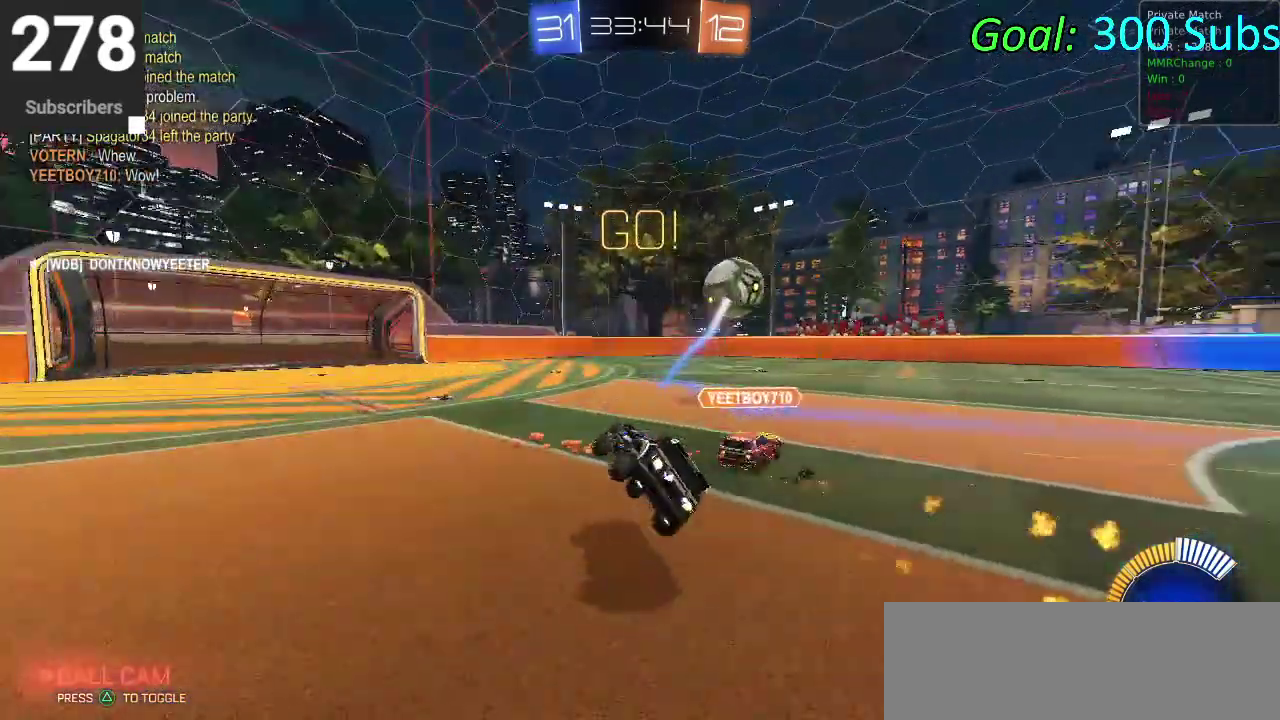
{"buttons": ["L2"], "left_stick": "right", "right_stick": "center", "events": [[50, "left_stick", "down-left"], [117, "left_stick", "center"], [233, "left_stick", "right"], [283, "left_stick", "up-right"], [317, "CIRCLE", "up"], [450, "R2", "up"], [467, "L2", "down"], [467, "left_stick", "right"]]}
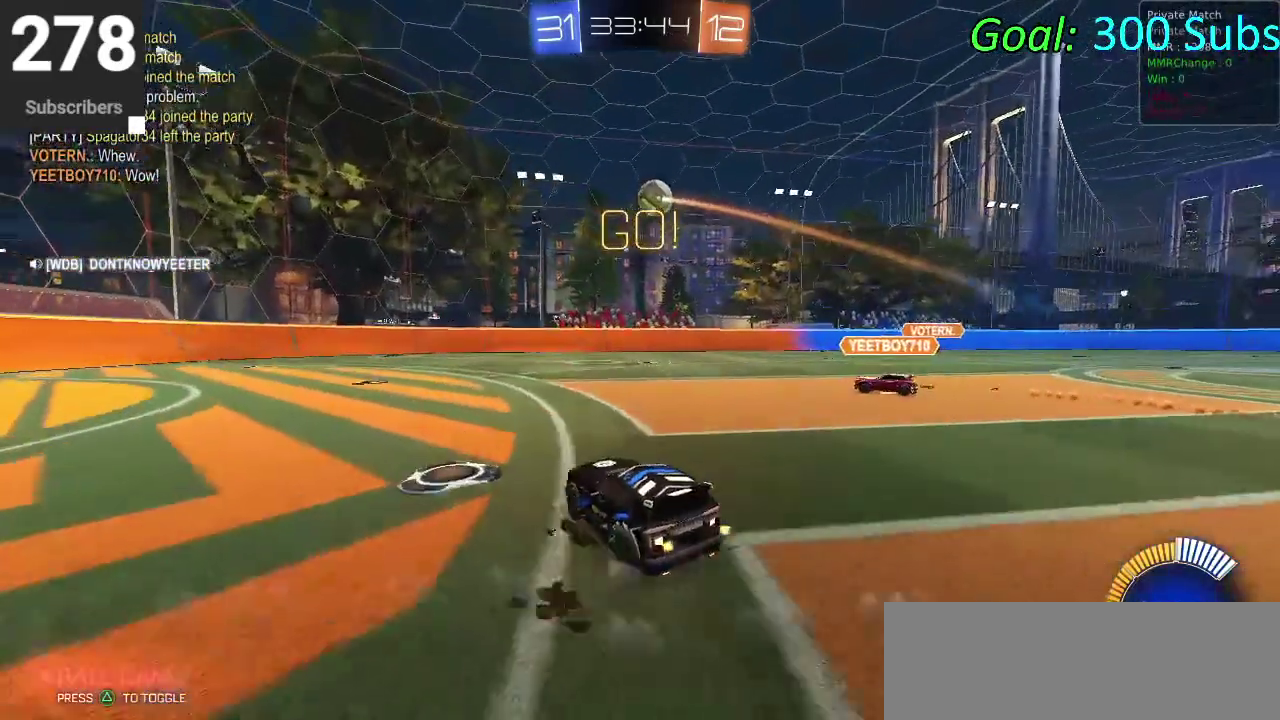
{"buttons": ["CROSS"], "left_stick": "down", "right_stick": "center", "events": [[100, "left_stick", "center"], [117, "R2", "down"], [200, "L2", "up"], [217, "CROSS", "down"], [283, "CROSS", "up"], [350, "CROSS", "down"], [367, "left_stick", "down"], [500, "R2", "up"]]}
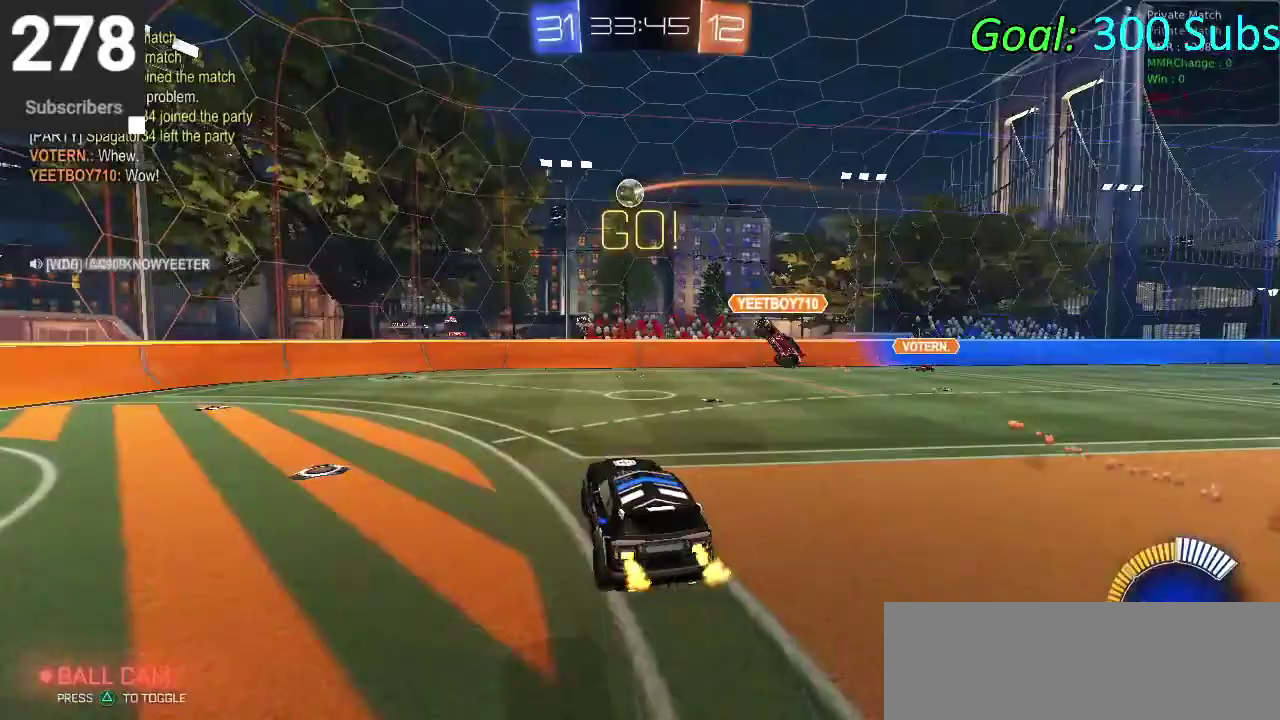
{"buttons": ["CIRCLE", "R2"], "left_stick": "center", "right_stick": "center", "events": [[17, "CROSS", "up"], [67, "left_stick", "down-right"], [167, "CIRCLE", "down"], [183, "R2", "down"], [183, "left_stick", "up-left"], [317, "left_stick", "right"], [450, "left_stick", "center"]]}
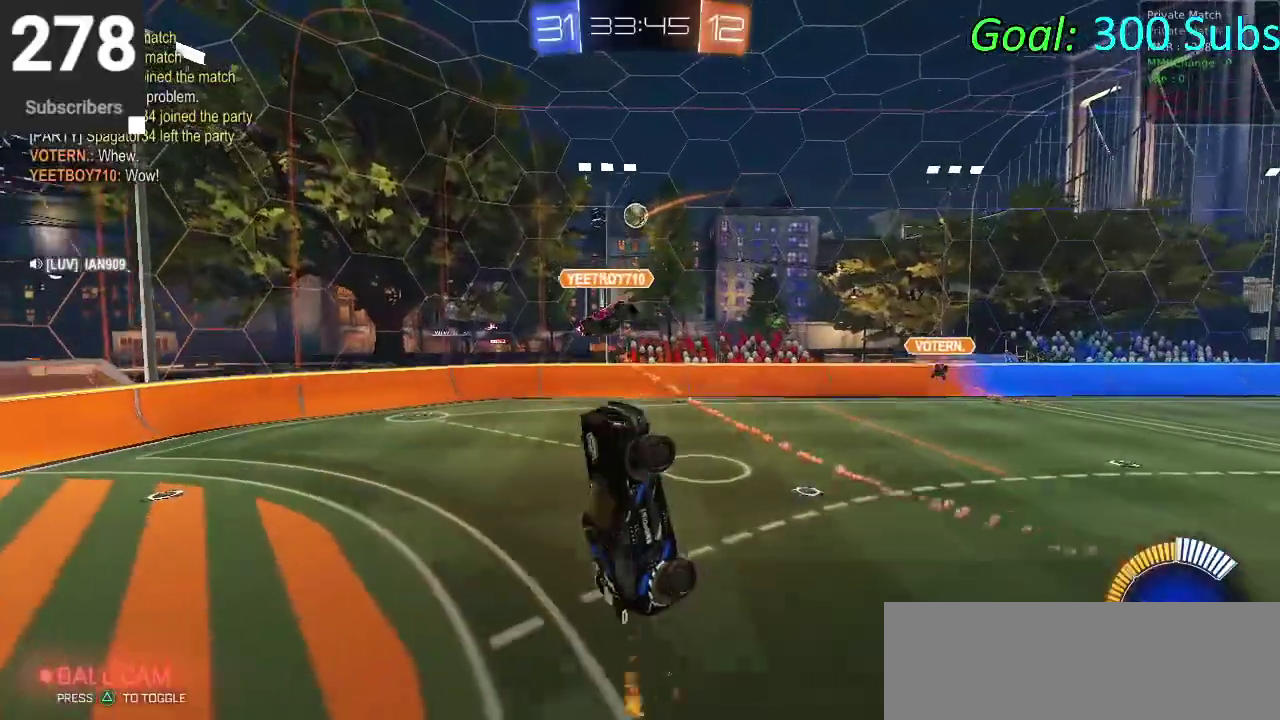
{"buttons": ["R2"], "left_stick": "down", "right_stick": "center", "events": [[150, "left_stick", "down-left"], [200, "CIRCLE", "up"], [283, "CIRCLE", "down"], [283, "left_stick", "down"], [467, "CIRCLE", "up"]]}
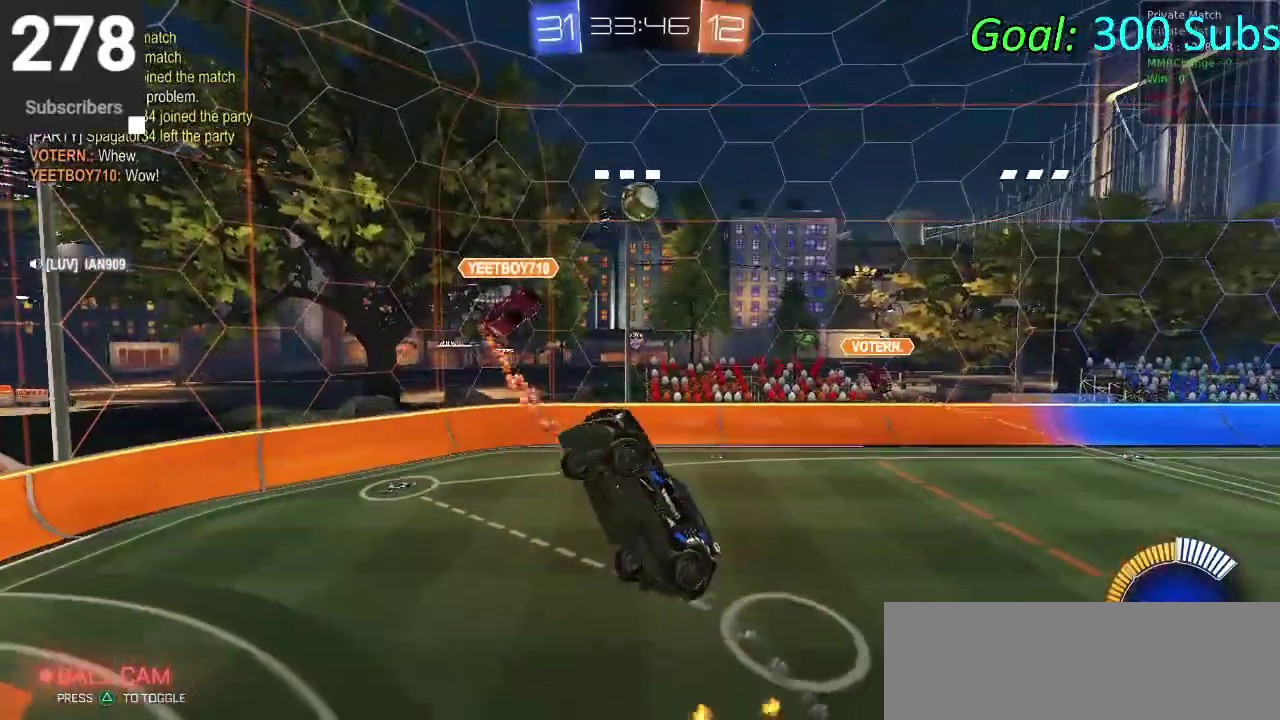
{"buttons": ["CIRCLE", "R2"], "left_stick": "up-right", "right_stick": "center", "events": [[17, "left_stick", "down-right"], [167, "CIRCLE", "down"], [217, "left_stick", "down-left"], [350, "left_stick", "right"], [433, "left_stick", "up-right"]]}
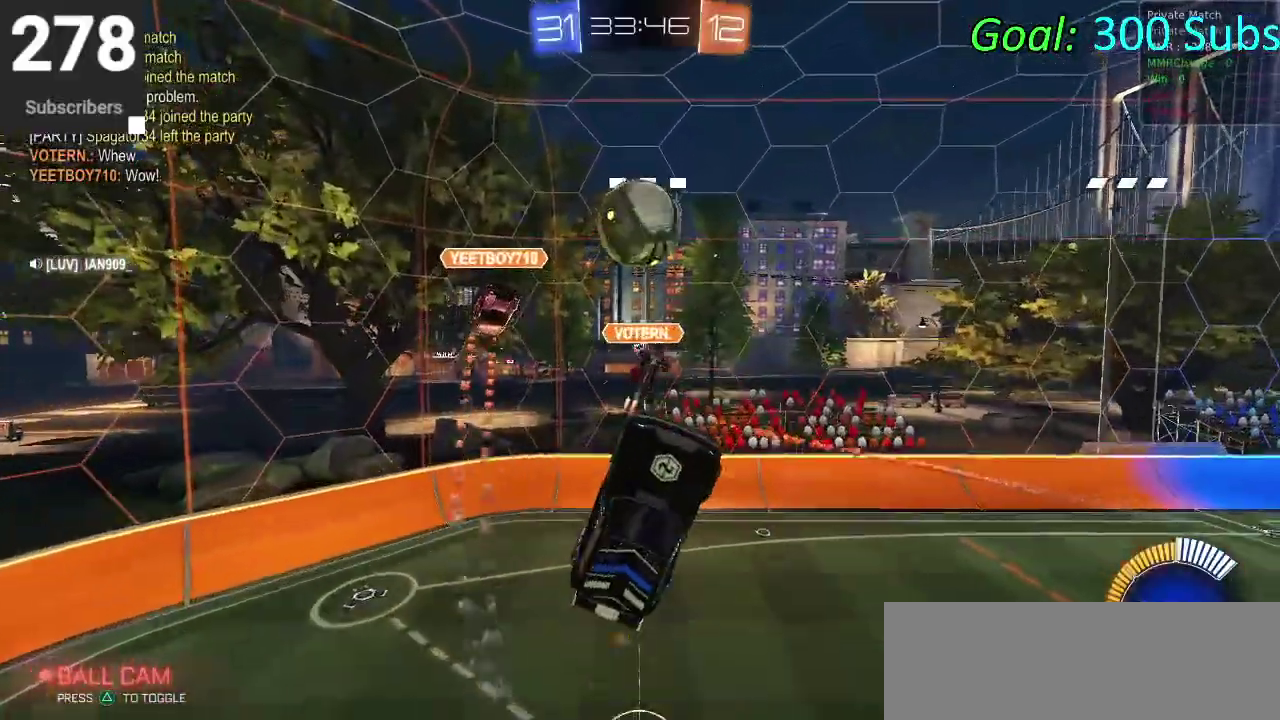
{"buttons": ["R2"], "left_stick": "up-right", "right_stick": "center", "events": [[183, "CIRCLE", "up"]]}
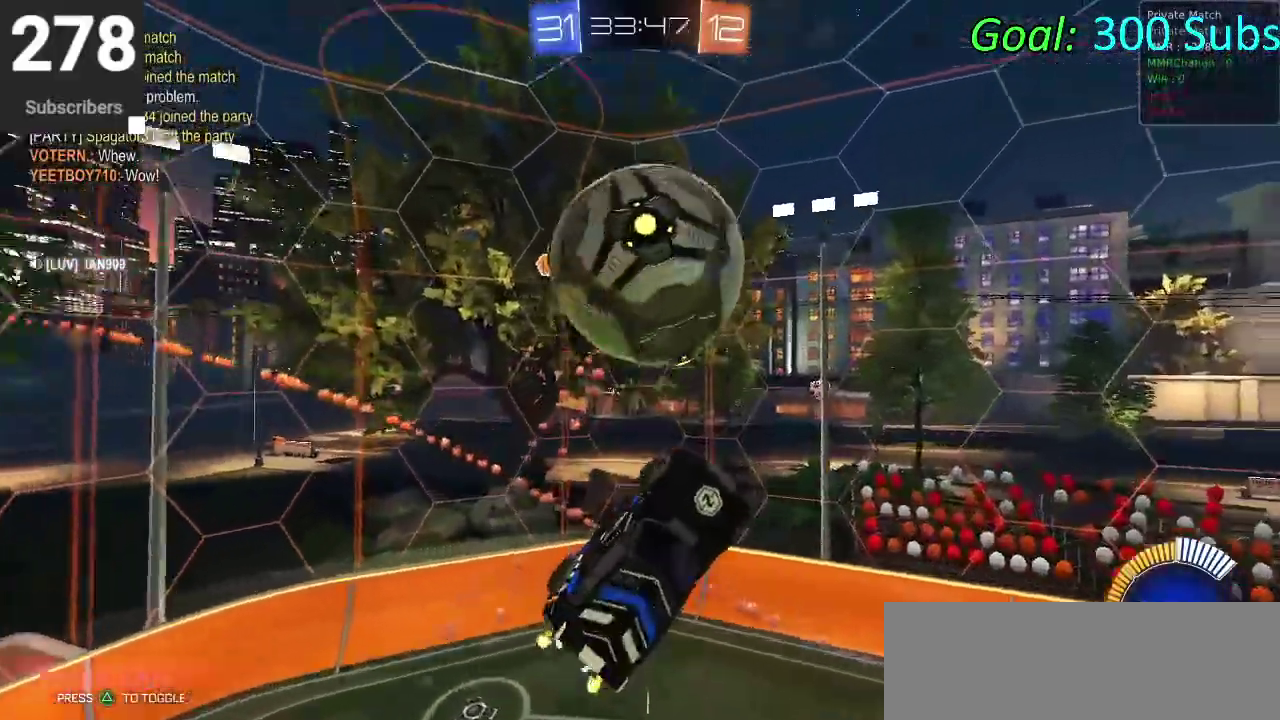
{"buttons": ["R2"], "left_stick": "right", "right_stick": "center", "events": [[100, "left_stick", "up-left"], [150, "left_stick", "left"], [267, "left_stick", "down"], [400, "left_stick", "right"]]}
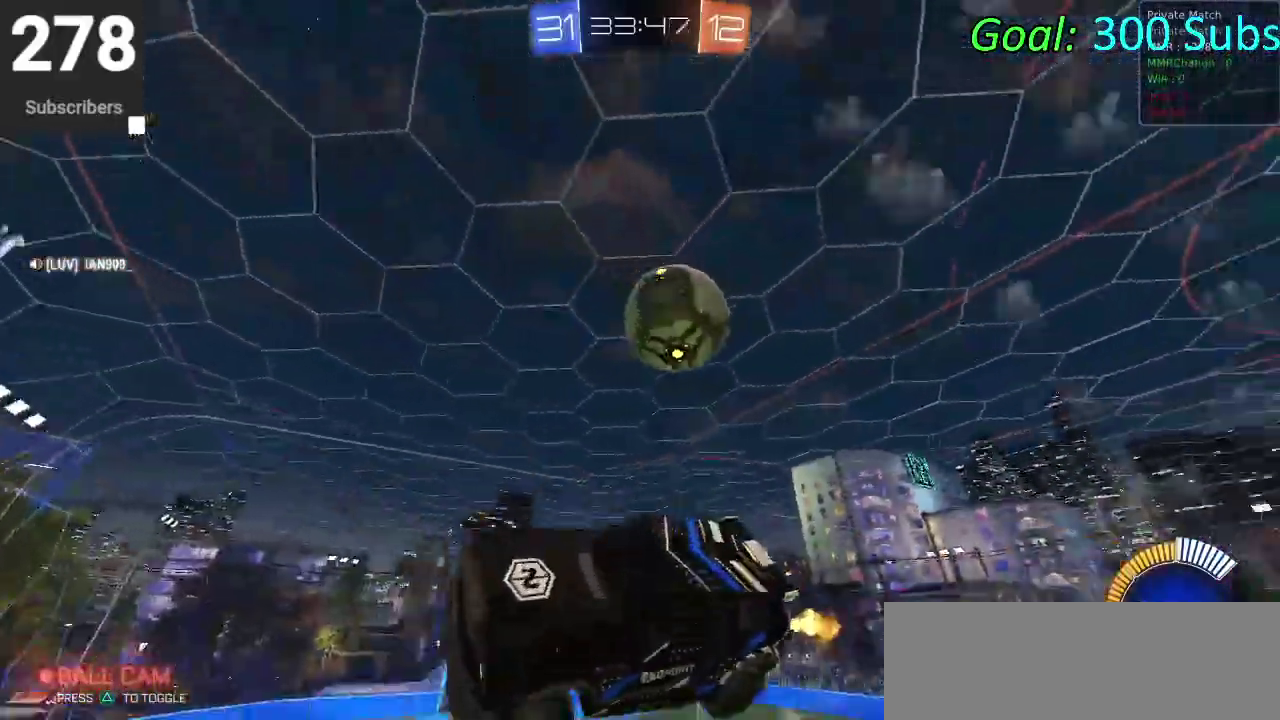
{"buttons": ["R2"], "left_stick": "down", "right_stick": "center", "events": [[150, "left_stick", "up-right"], [317, "left_stick", "up-left"], [433, "left_stick", "down"]]}
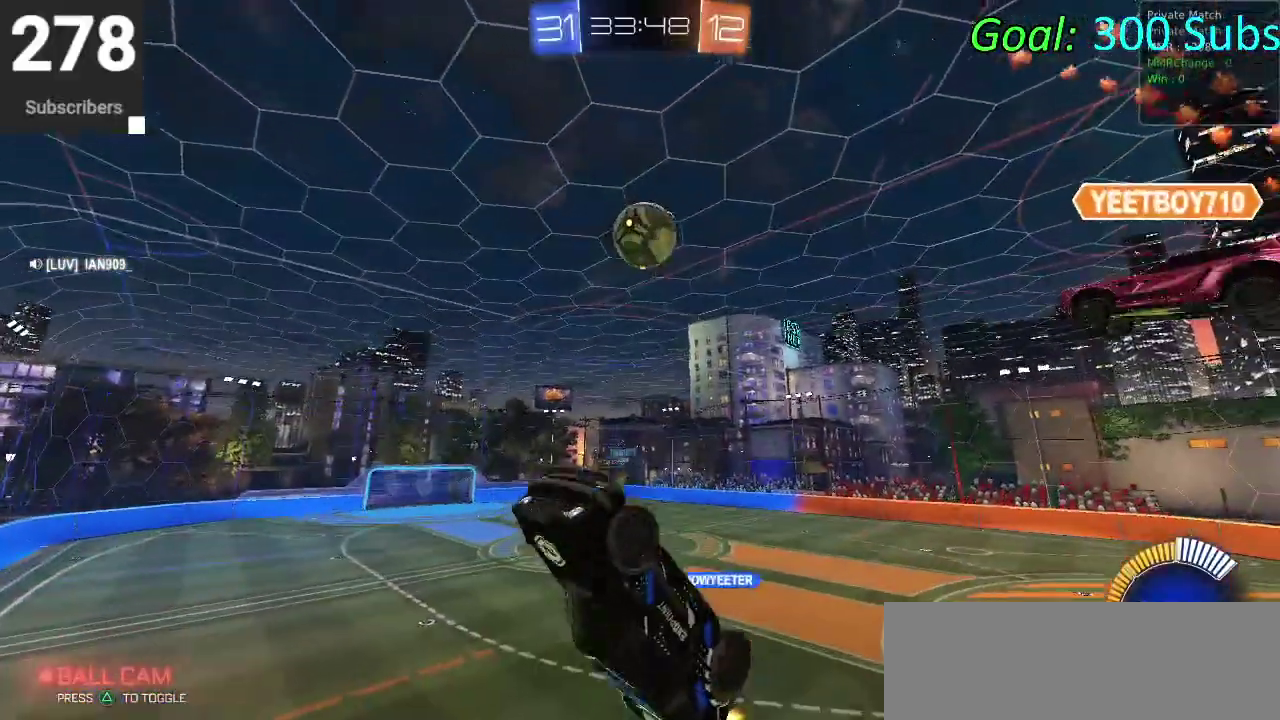
{"buttons": ["R2"], "left_stick": "center", "right_stick": "center", "events": [[183, "left_stick", "down-right"], [400, "left_stick", "right"], [500, "left_stick", "center"]]}
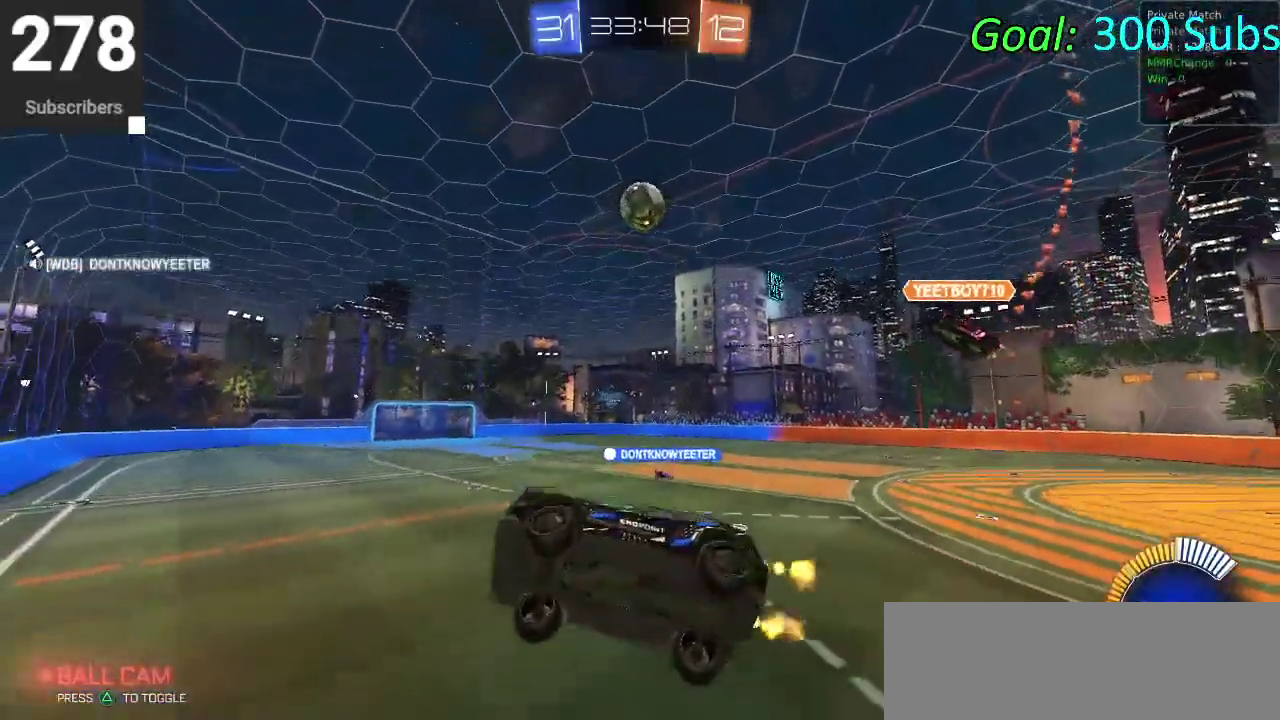
{"buttons": ["CIRCLE", "R2"], "left_stick": "up", "right_stick": "center", "events": [[83, "CIRCLE", "down"], [367, "left_stick", "up"]]}
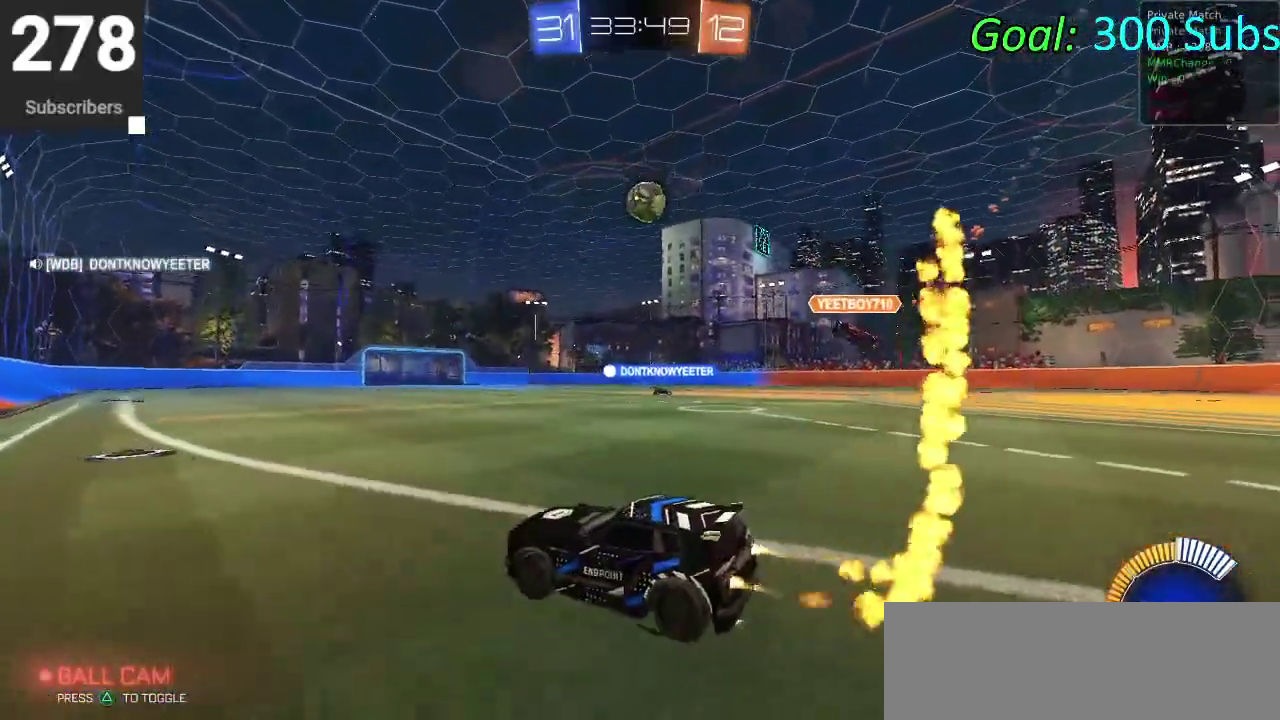
{"buttons": ["R2"], "left_stick": "center", "right_stick": "center", "events": [[50, "left_stick", "up-right"], [150, "left_stick", "down-left"], [200, "left_stick", "up-right"], [433, "left_stick", "center"], [450, "CIRCLE", "up"]]}
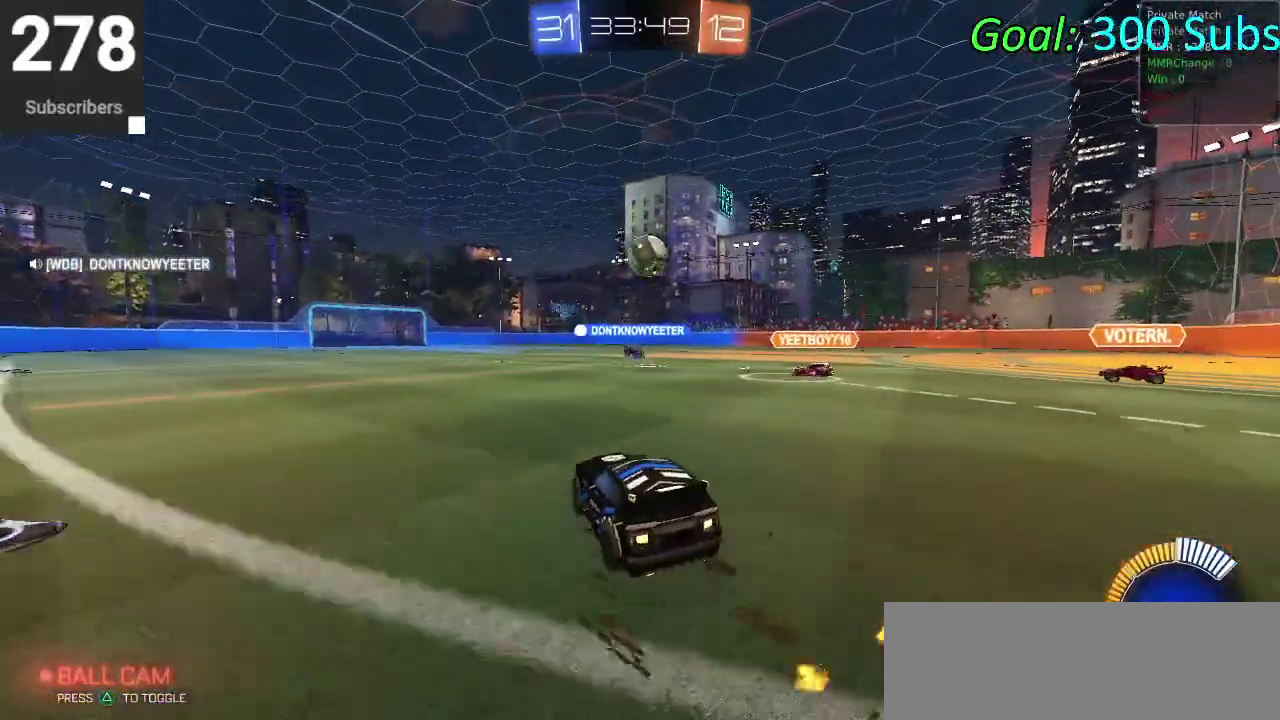
{"buttons": ["CIRCLE", "R2"], "left_stick": "right", "right_stick": "center", "events": [[167, "left_stick", "up-right"], [217, "left_stick", "center"], [233, "CIRCLE", "down"], [450, "left_stick", "right"]]}
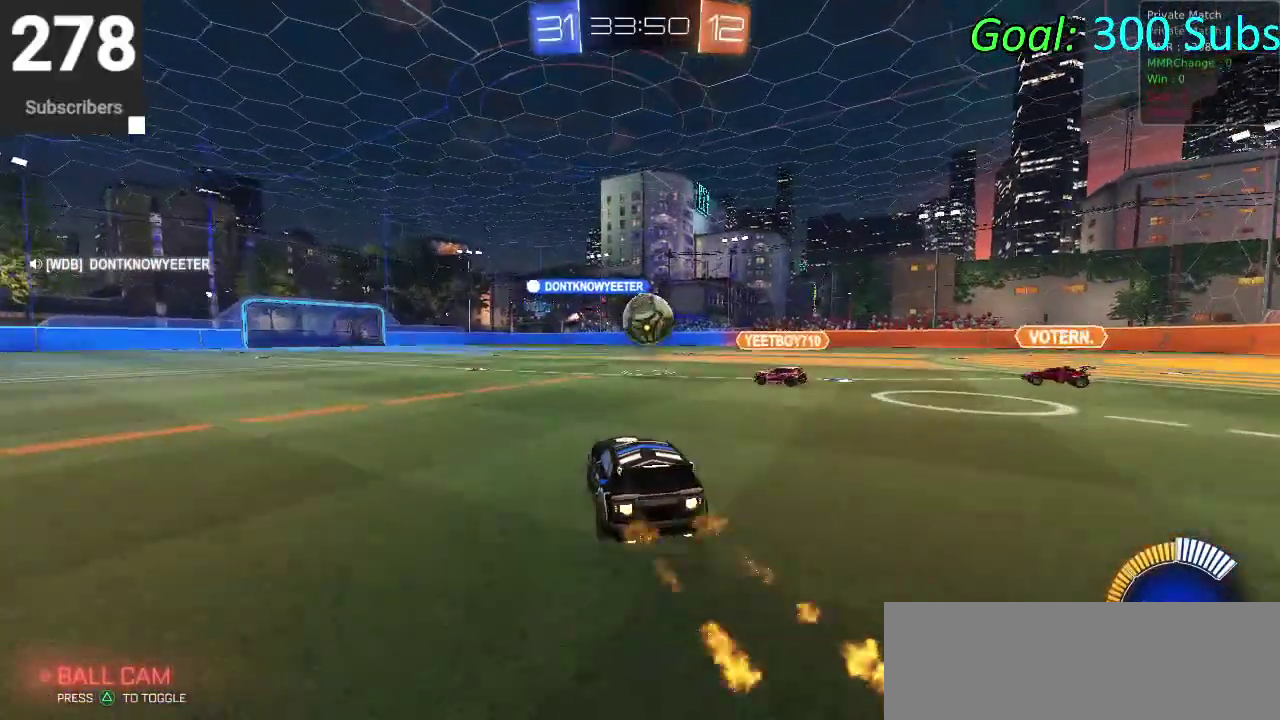
{"buttons": ["CIRCLE", "R2"], "left_stick": "down-right", "right_stick": "center", "events": [[17, "CROSS", "down"], [33, "left_stick", "up-left"], [133, "left_stick", "center"], [167, "CROSS", "up"], [233, "CROSS", "down"], [267, "left_stick", "down"], [417, "left_stick", "down-right"], [483, "CROSS", "up"]]}
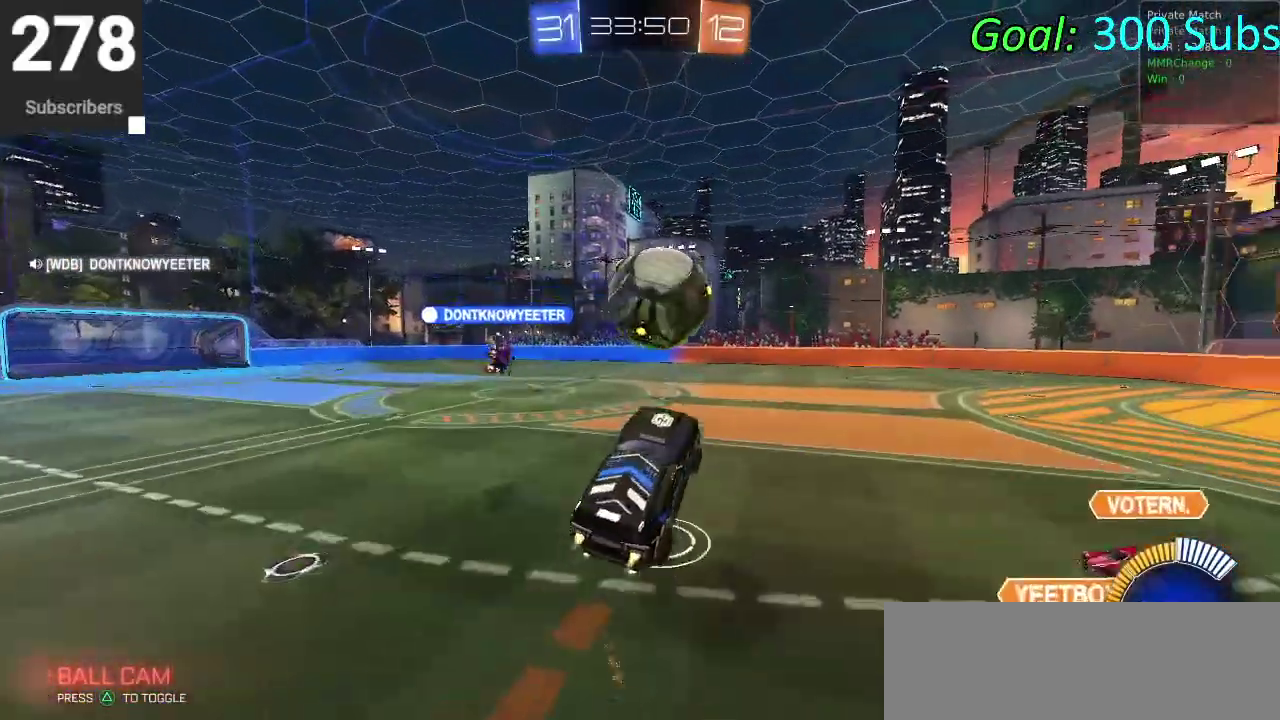
{"buttons": ["CIRCLE", "R2"], "left_stick": "left", "right_stick": "center", "events": [[17, "left_stick", "right"], [83, "left_stick", "down-left"], [183, "left_stick", "up"], [383, "left_stick", "up-left"], [483, "left_stick", "left"]]}
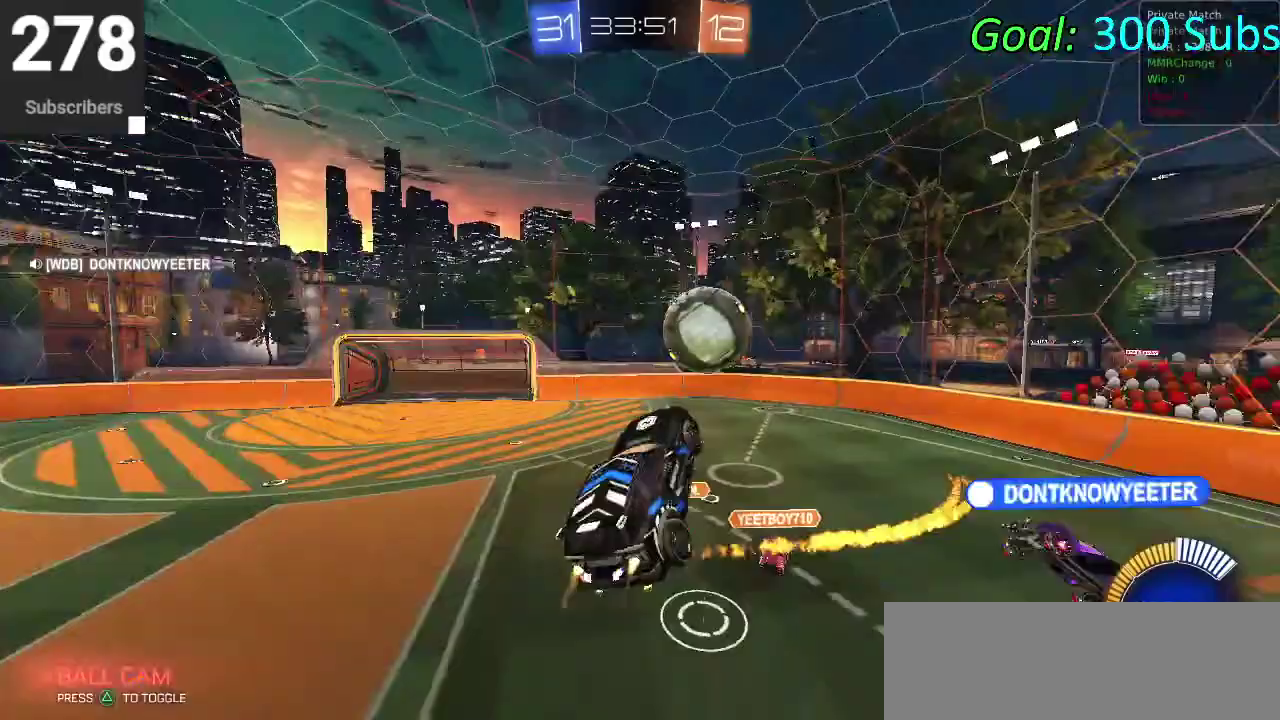
{"buttons": ["CIRCLE", "R2"], "left_stick": "down-right", "right_stick": "center", "events": [[217, "left_stick", "down-left"], [467, "left_stick", "down-right"]]}
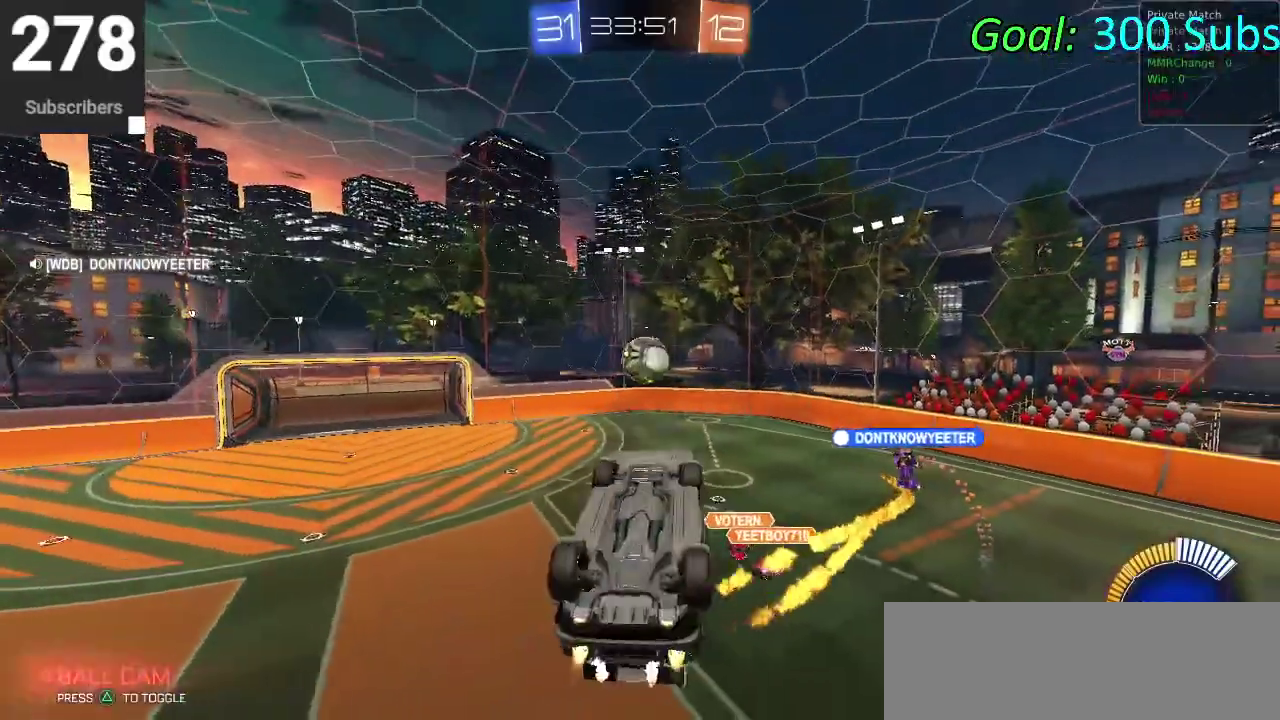
{"buttons": ["CIRCLE", "R2"], "left_stick": "left", "right_stick": "center", "events": [[133, "left_stick", "up-right"], [267, "left_stick", "up"], [483, "left_stick", "left"]]}
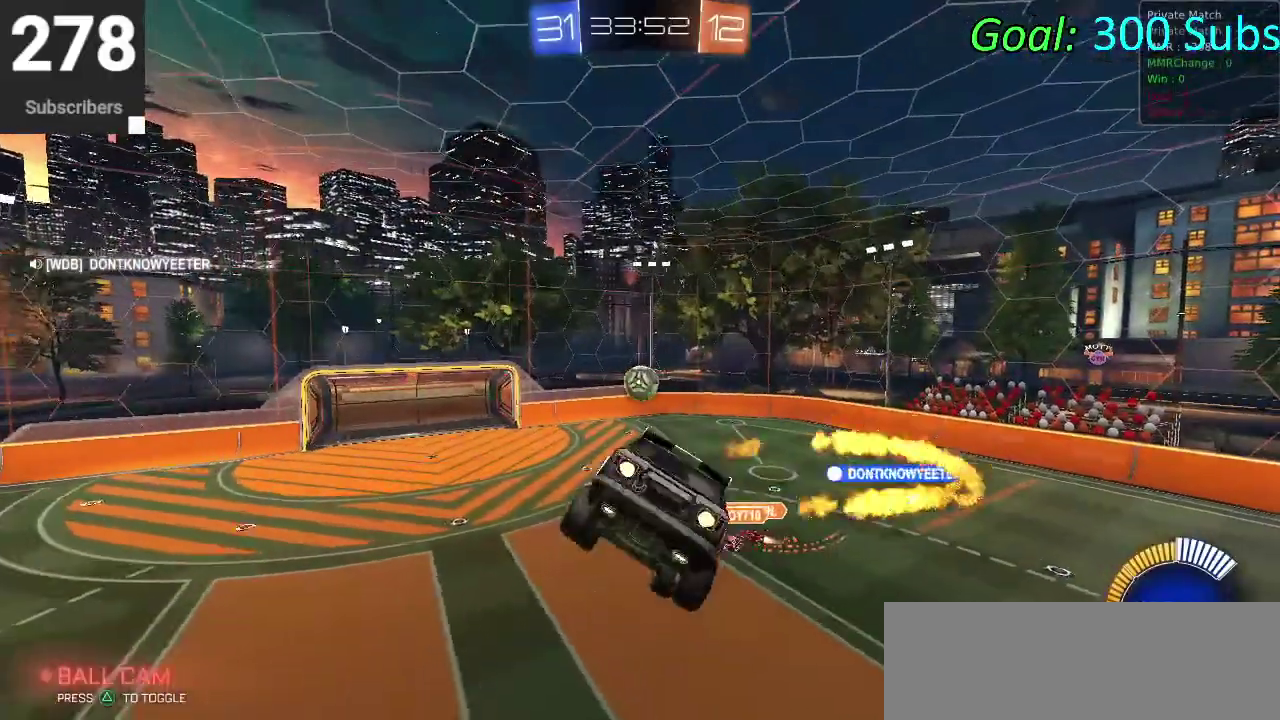
{"buttons": ["CIRCLE", "R2"], "left_stick": "center", "right_stick": "center", "events": [[17, "left_stick", "down-left"], [117, "left_stick", "down"], [233, "left_stick", "down-right"], [333, "left_stick", "center"]]}
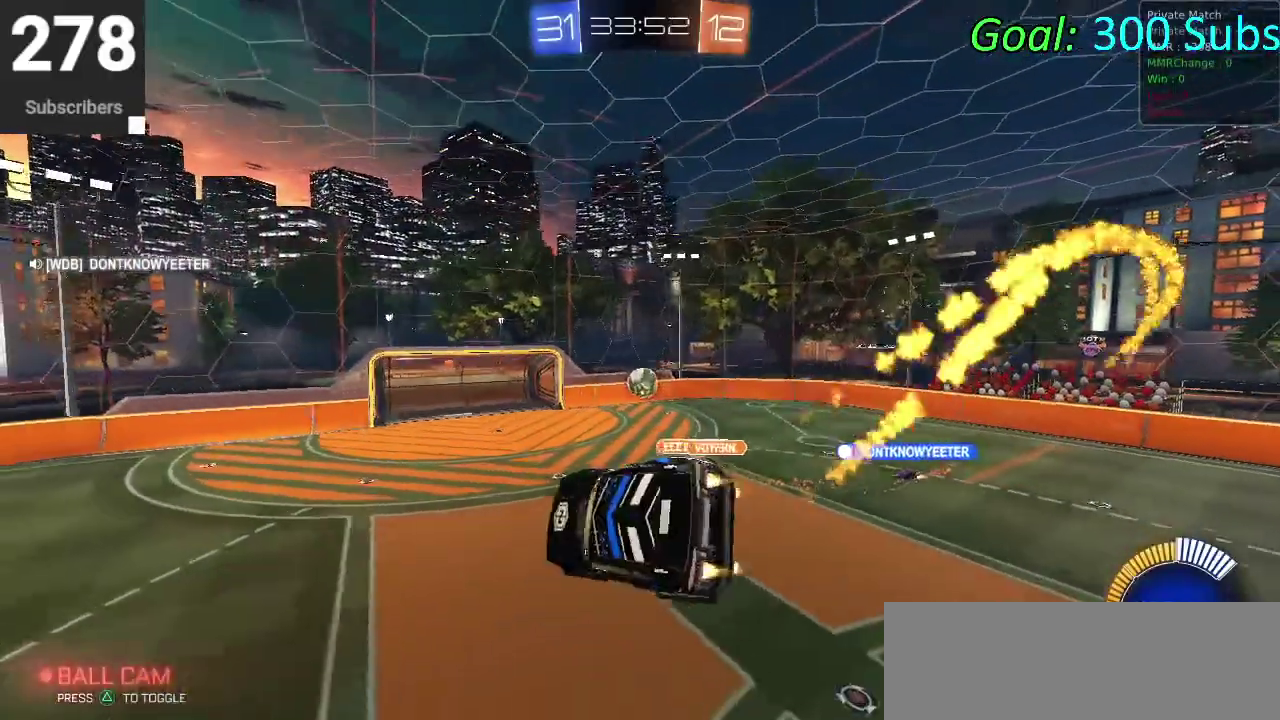
{"buttons": ["CIRCLE", "R2"], "left_stick": "down-left", "right_stick": "center", "events": [[67, "left_stick", "up"], [150, "left_stick", "center"], [467, "left_stick", "down-left"]]}